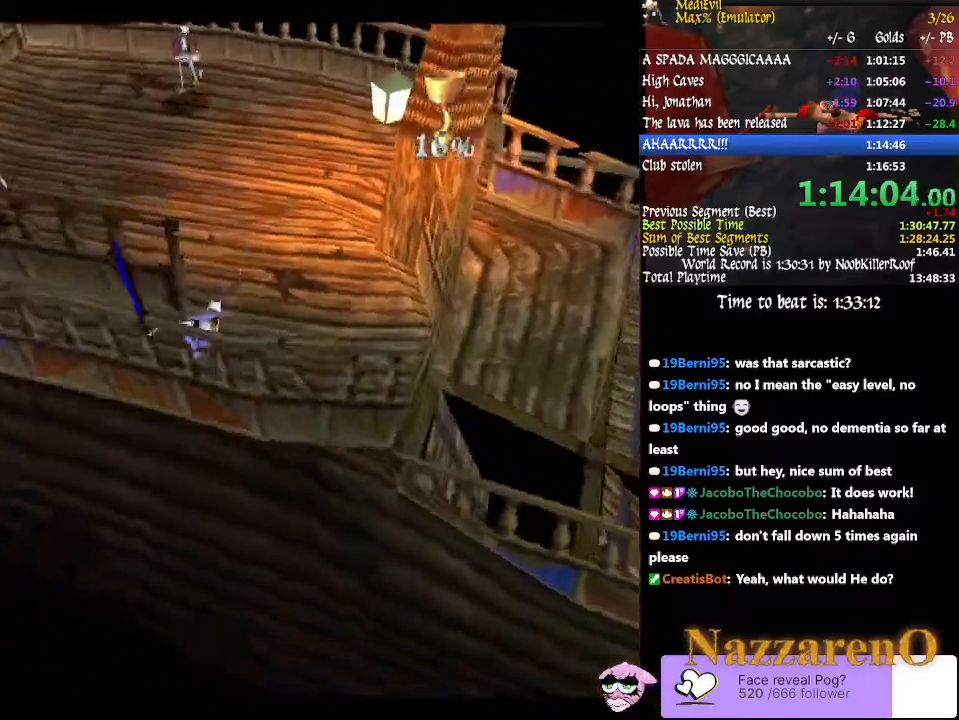
Gameplay with a controller (PlayStation layout); each line is a JSON object with the inputs held at the frame after it. "button_events" lists button changes between this image and that frame as [ms after this image, input, new state], when the widget could be followed in between (sticks are given only as held states). Not read: L2 L3 R2 R3 SELECT START.
{"buttons": [], "left_stick": "up-left", "right_stick": "center", "button_events": [[367, "TRIANGLE", "down"], [500, "TRIANGLE", "up"]]}
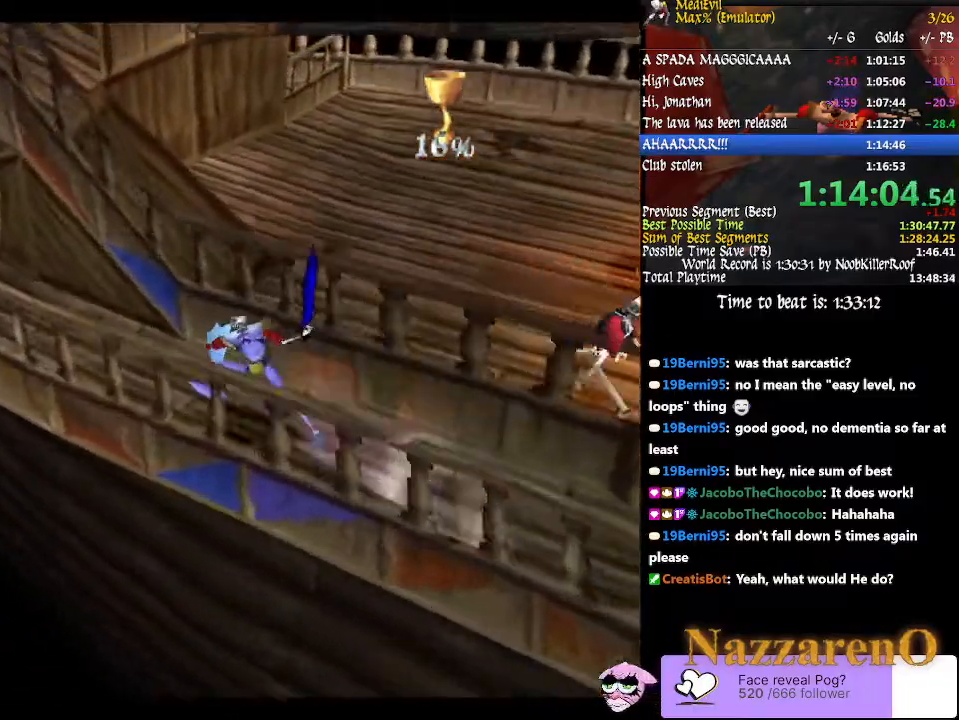
{"buttons": ["TRIANGLE"], "left_stick": "up-left", "right_stick": "center", "button_events": [[133, "TRIANGLE", "down"], [200, "TRIANGLE", "up"], [333, "TRIANGLE", "down"], [400, "TRIANGLE", "up"], [500, "TRIANGLE", "down"]]}
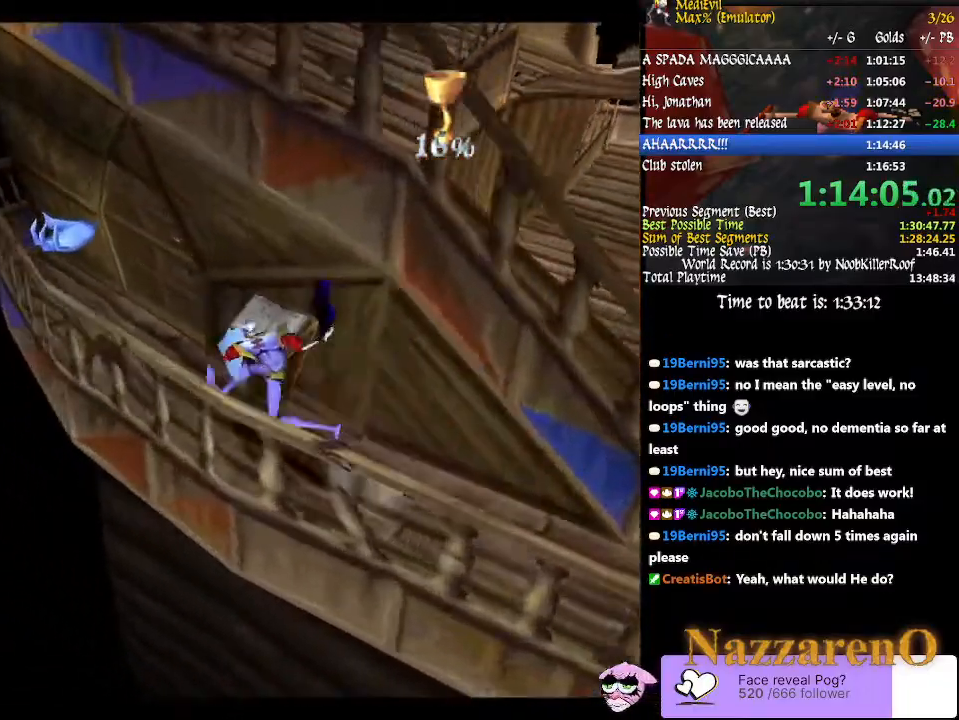
{"buttons": ["TRIANGLE"], "left_stick": "up-right", "right_stick": "center", "button_events": [[200, "TRIANGLE", "up"], [267, "TRIANGLE", "down"], [333, "TRIANGLE", "up"], [400, "TRIANGLE", "down"]]}
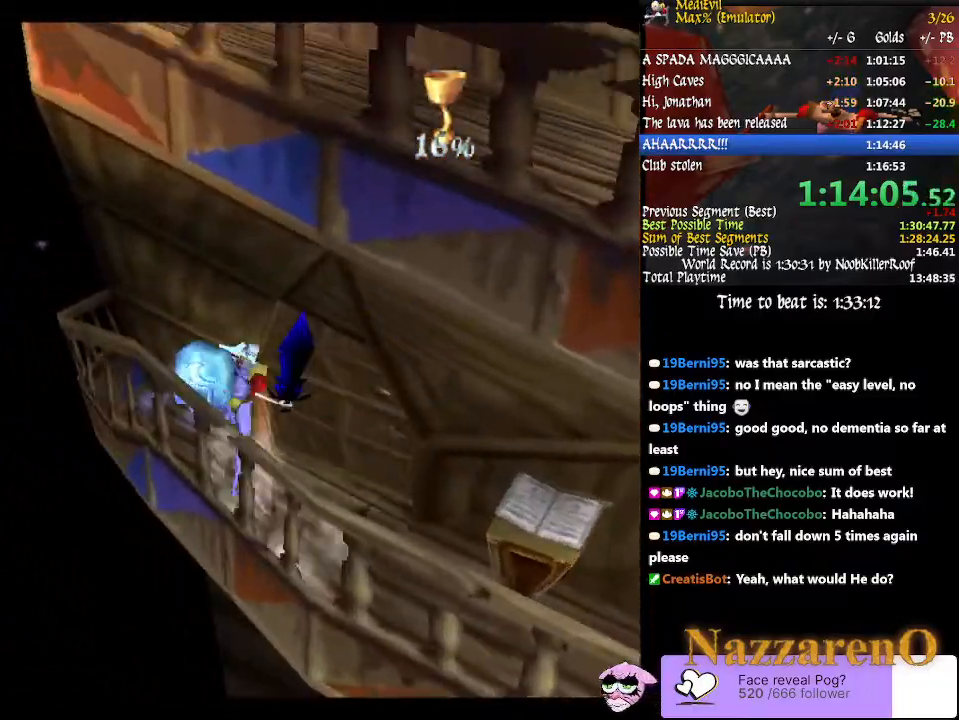
{"buttons": [], "left_stick": "up-right", "right_stick": "center", "button_events": [[67, "TRIANGLE", "up"], [367, "TRIANGLE", "down"], [433, "TRIANGLE", "up"]]}
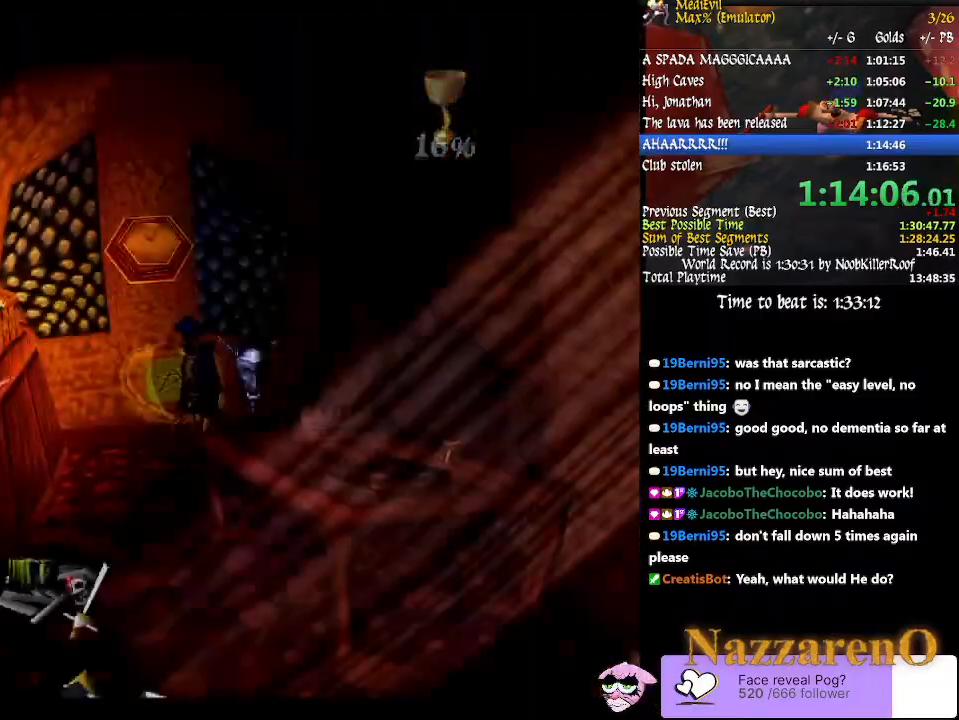
{"buttons": [], "left_stick": "down-right", "right_stick": "center", "button_events": []}
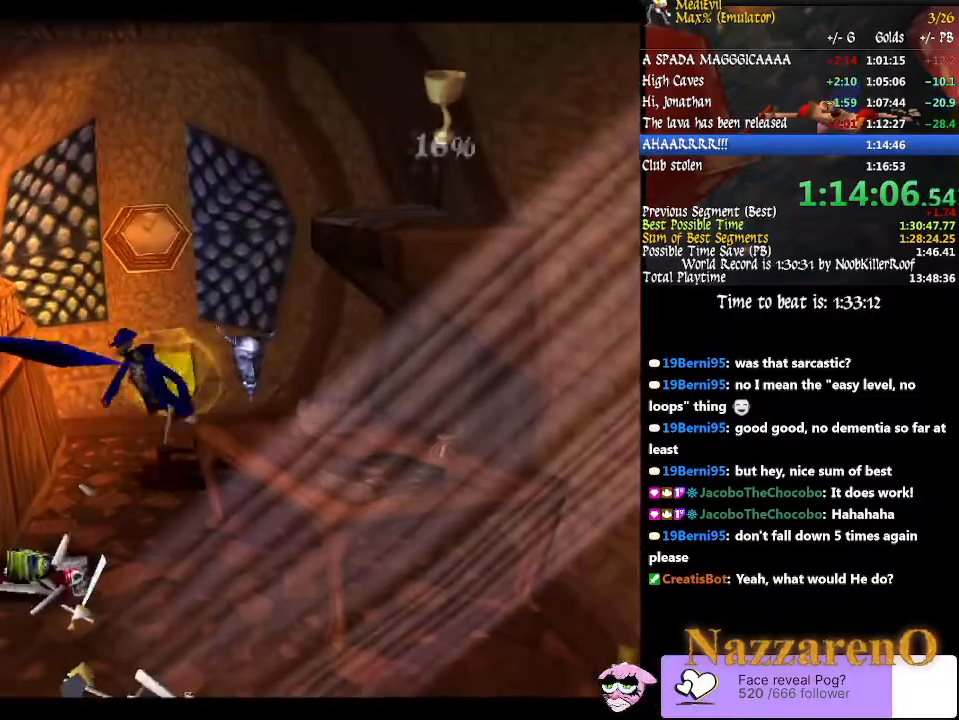
{"buttons": [], "left_stick": "up-right", "right_stick": "center", "button_events": [[33, "CIRCLE", "down"], [33, "TRIANGLE", "down"], [300, "TRIANGLE", "up"], [333, "CIRCLE", "up"]]}